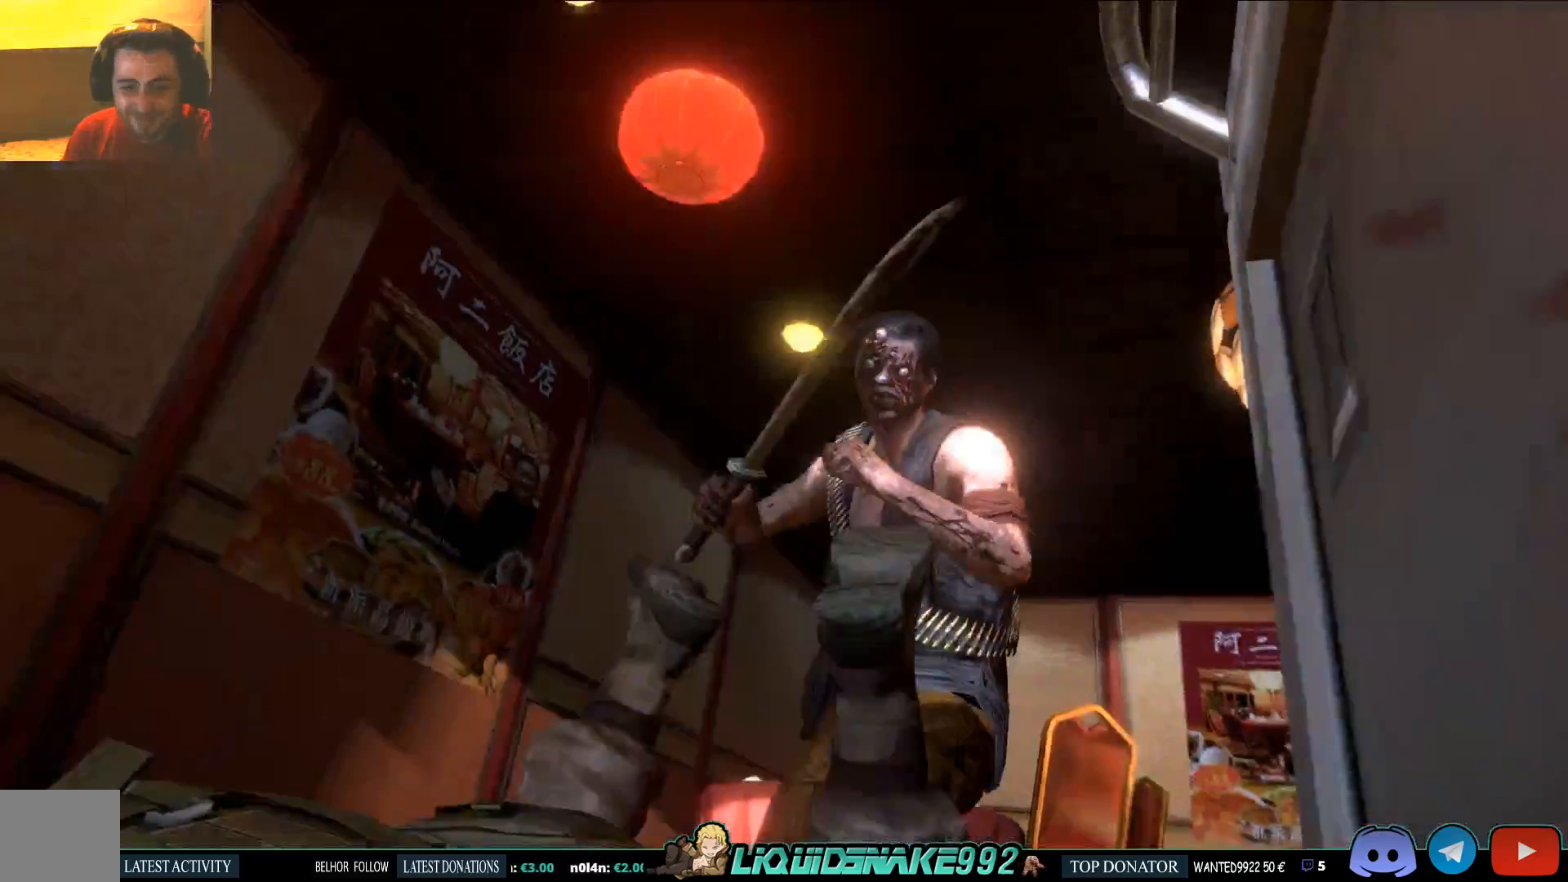
Gameplay with a controller (PlayStation layout); each line is a JSON object with the inputs held at the frame after it. "events" lists button and stick changes between this image and that frame as [ms after this image, input, new state], when the widget could be followed in between.
{"buttons": [], "left_stick": "right", "right_stick": "center", "events": [[50, "left_stick", "right"]]}
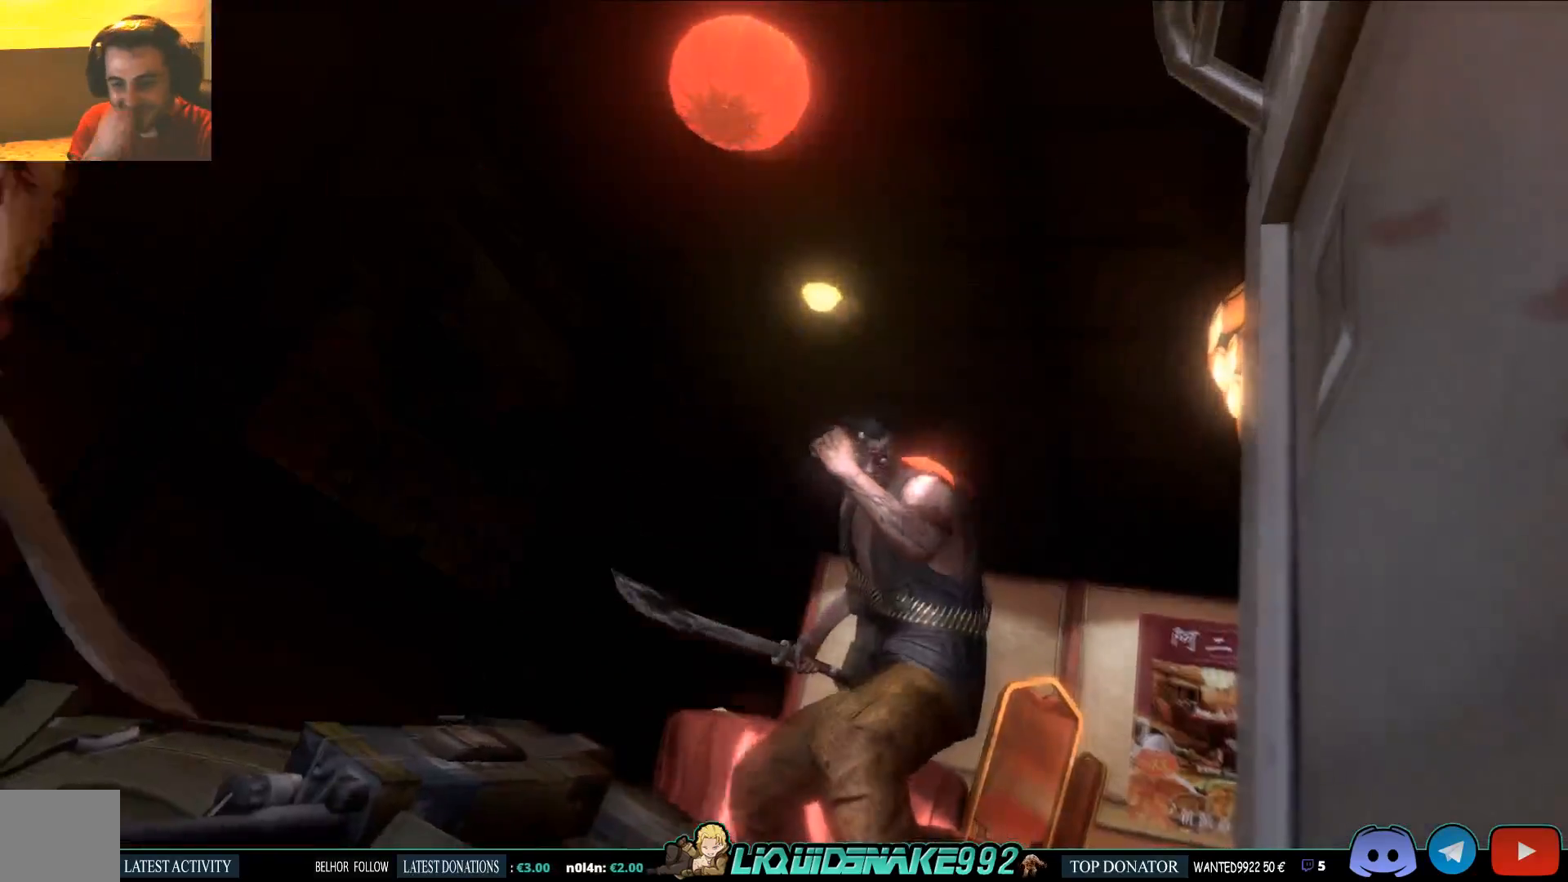
{"buttons": [], "left_stick": "up-right", "right_stick": "center", "events": [[317, "left_stick", "up-right"]]}
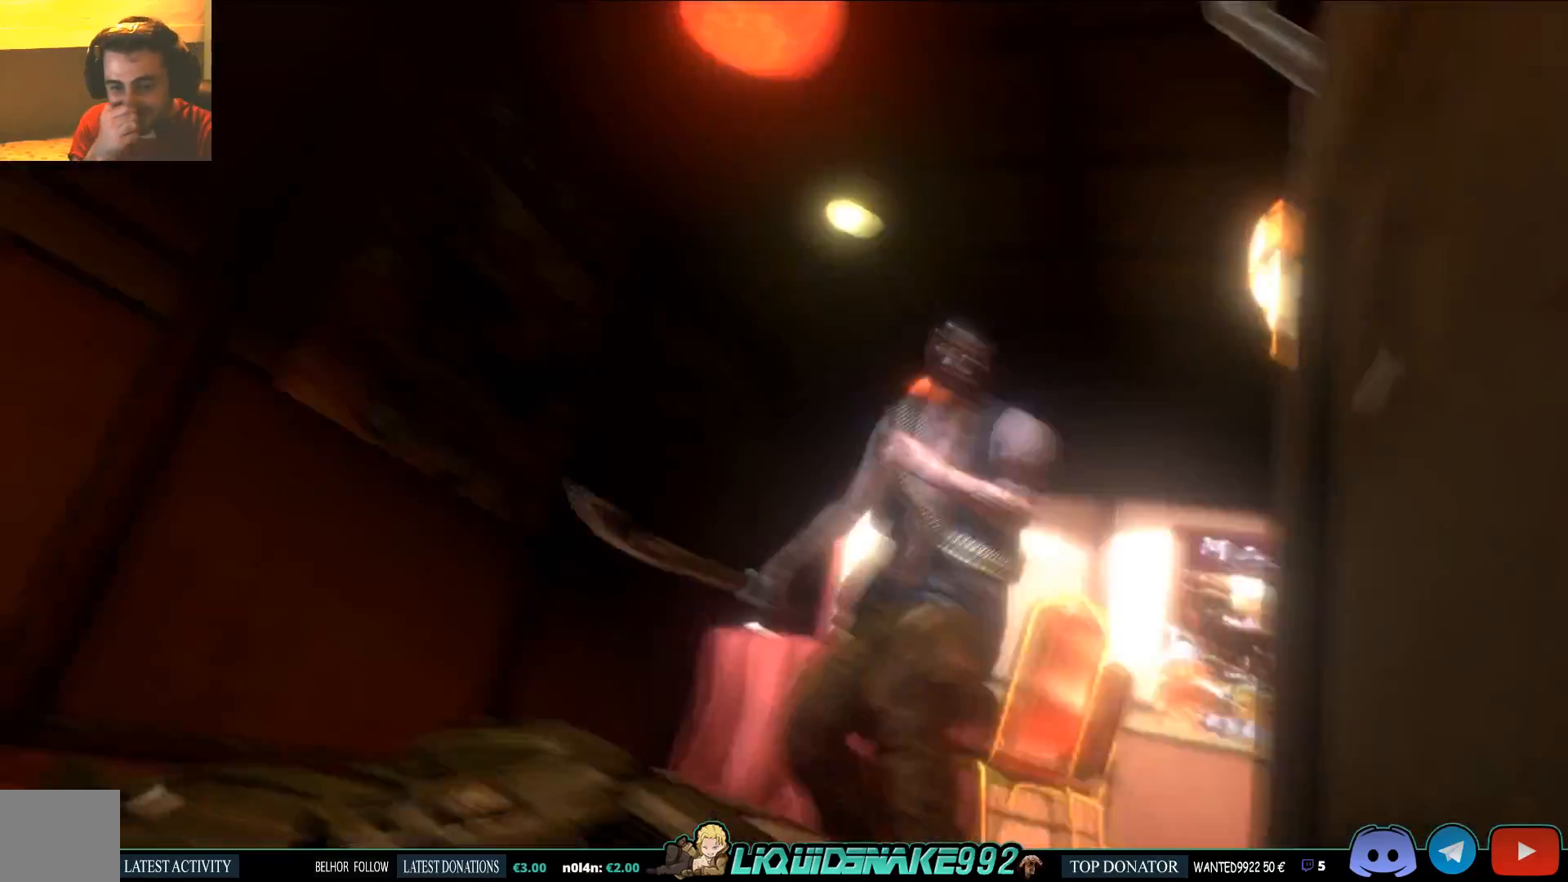
{"buttons": [], "left_stick": "up-right", "right_stick": "center", "events": []}
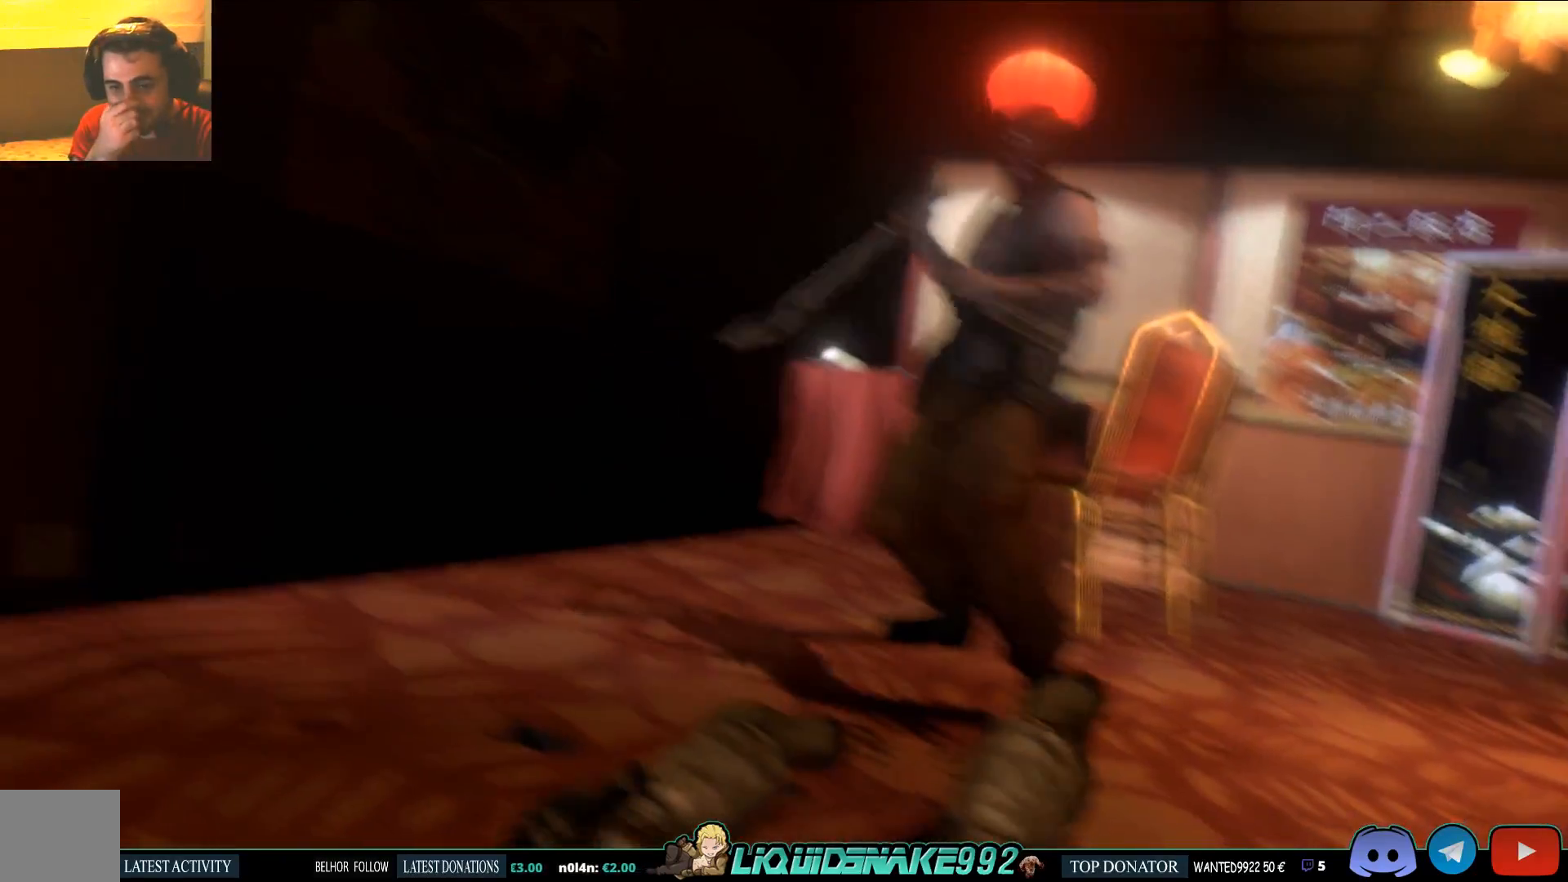
{"buttons": [], "left_stick": "up-right", "right_stick": "center", "events": []}
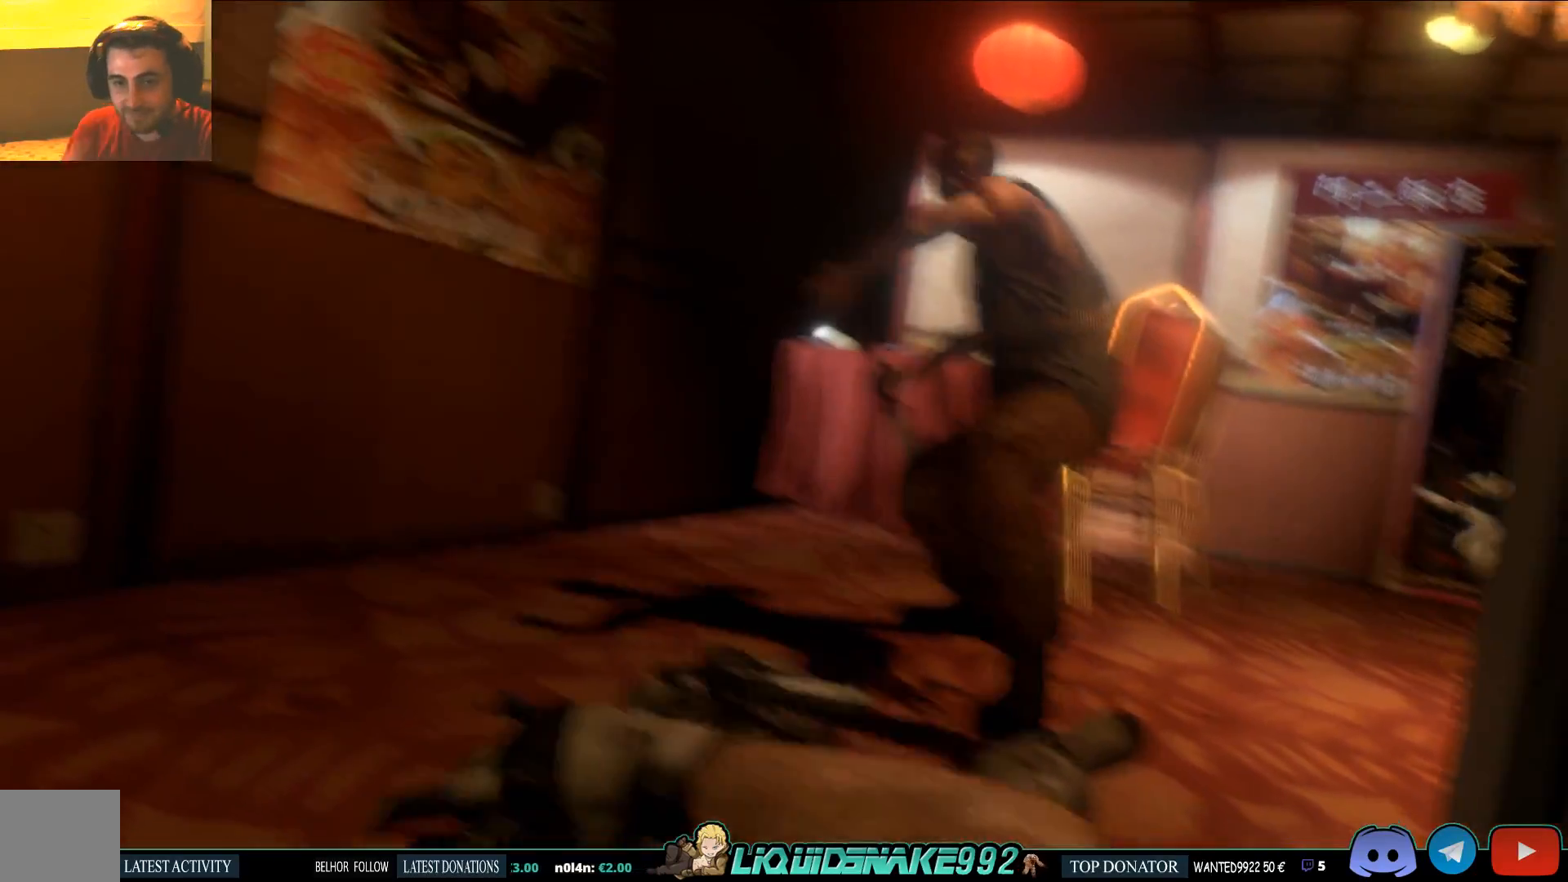
{"buttons": [], "left_stick": "up-right", "right_stick": "center", "events": []}
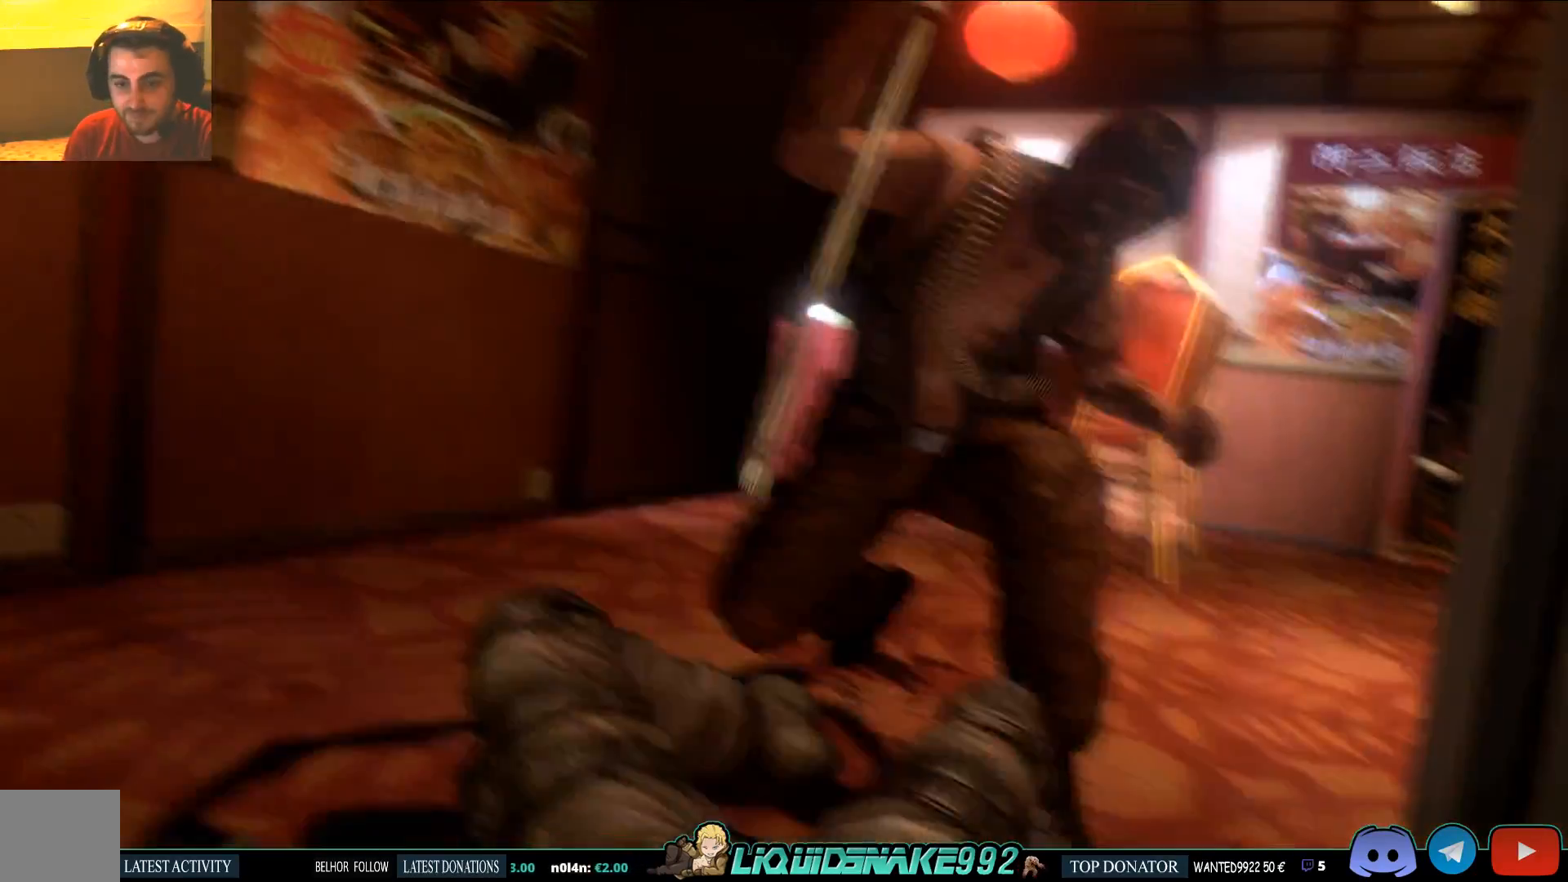
{"buttons": [], "left_stick": "up", "right_stick": "center", "events": [[467, "left_stick", "up"]]}
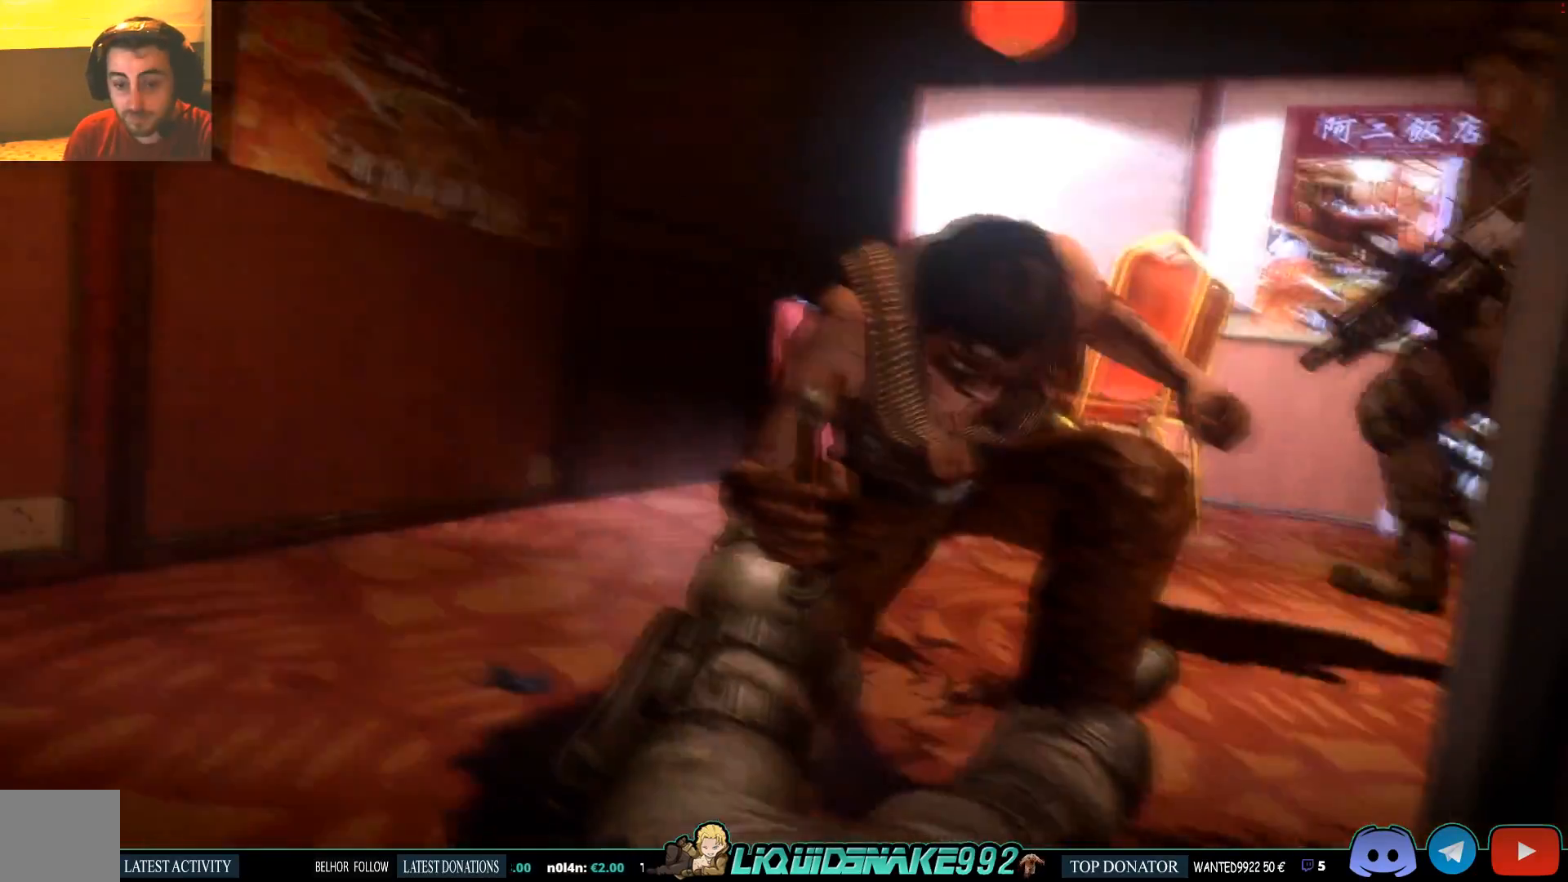
{"buttons": [], "left_stick": "up", "right_stick": "center", "events": []}
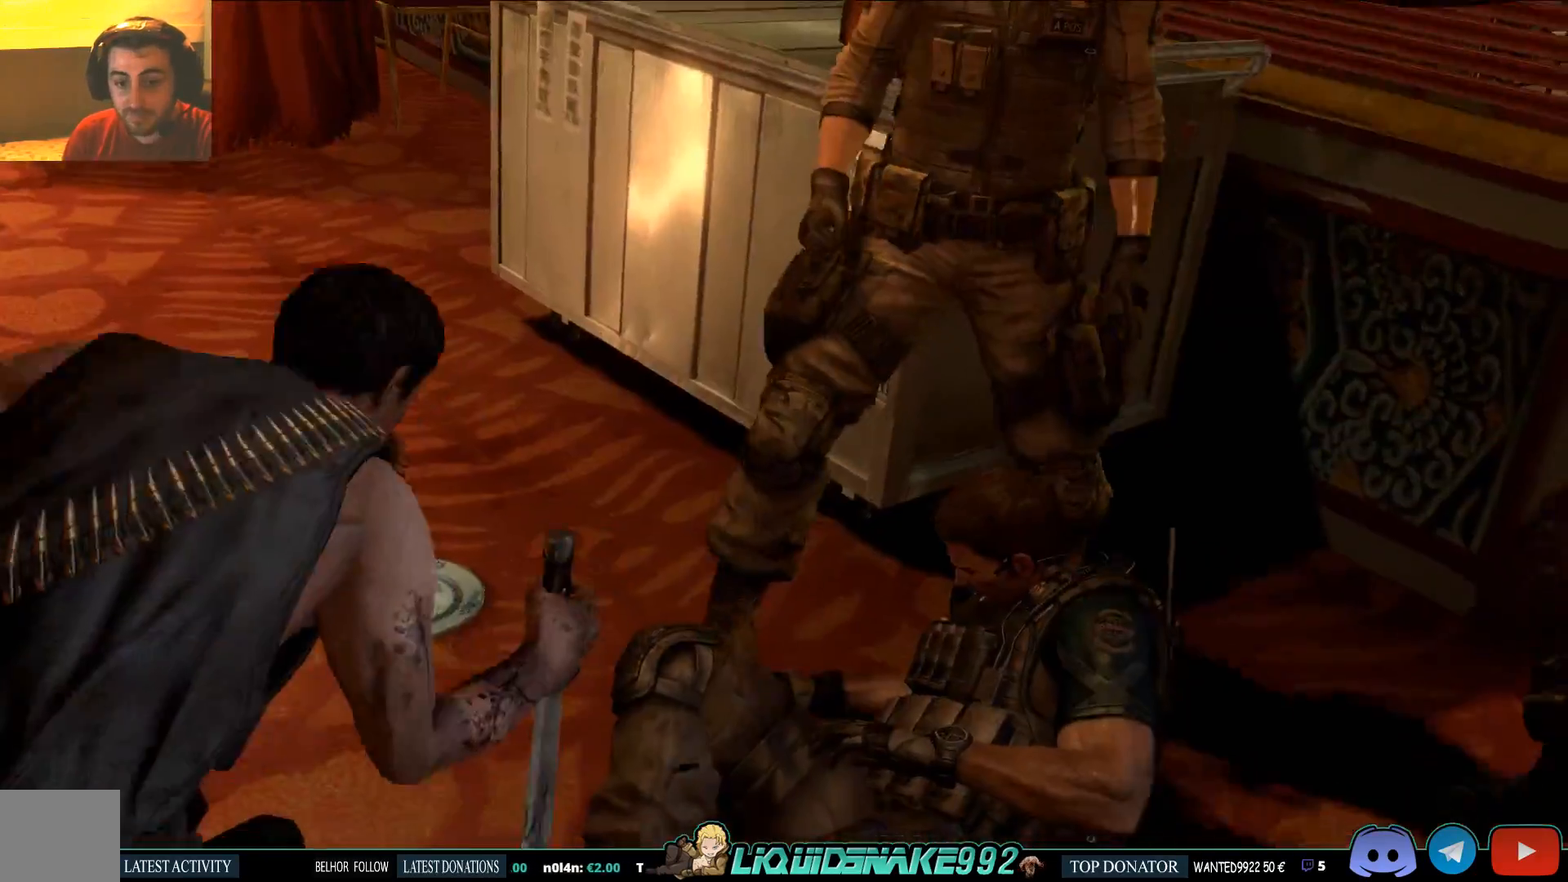
{"buttons": [], "left_stick": "up-right", "right_stick": "center", "events": [[250, "left_stick", "up-right"]]}
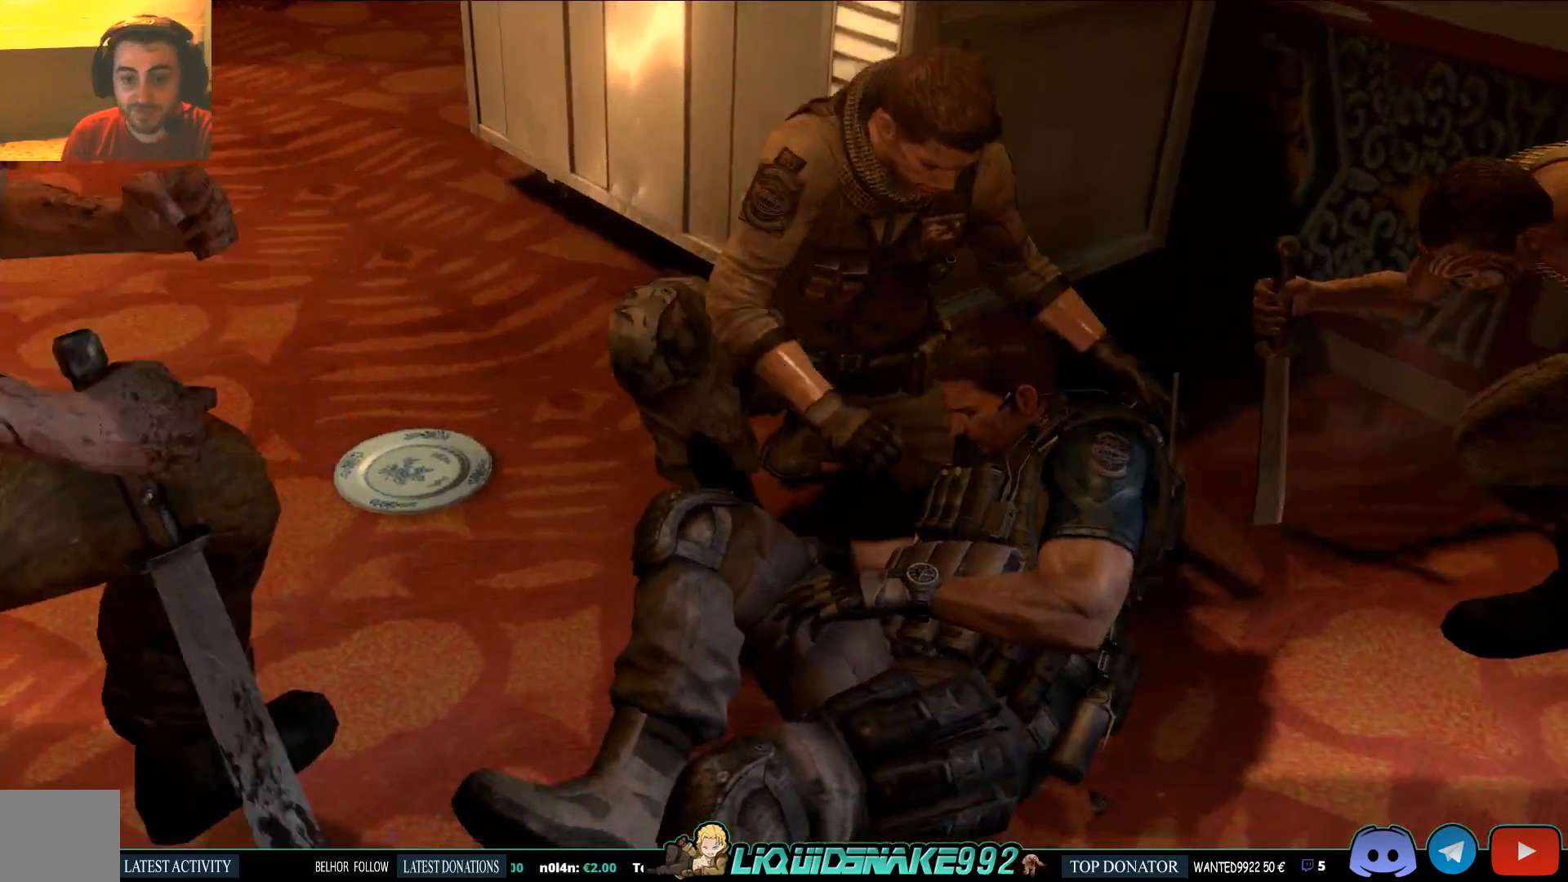
{"buttons": [], "left_stick": "up-right", "right_stick": "center", "events": [[100, "left_stick", "center"], [283, "left_stick", "up-right"]]}
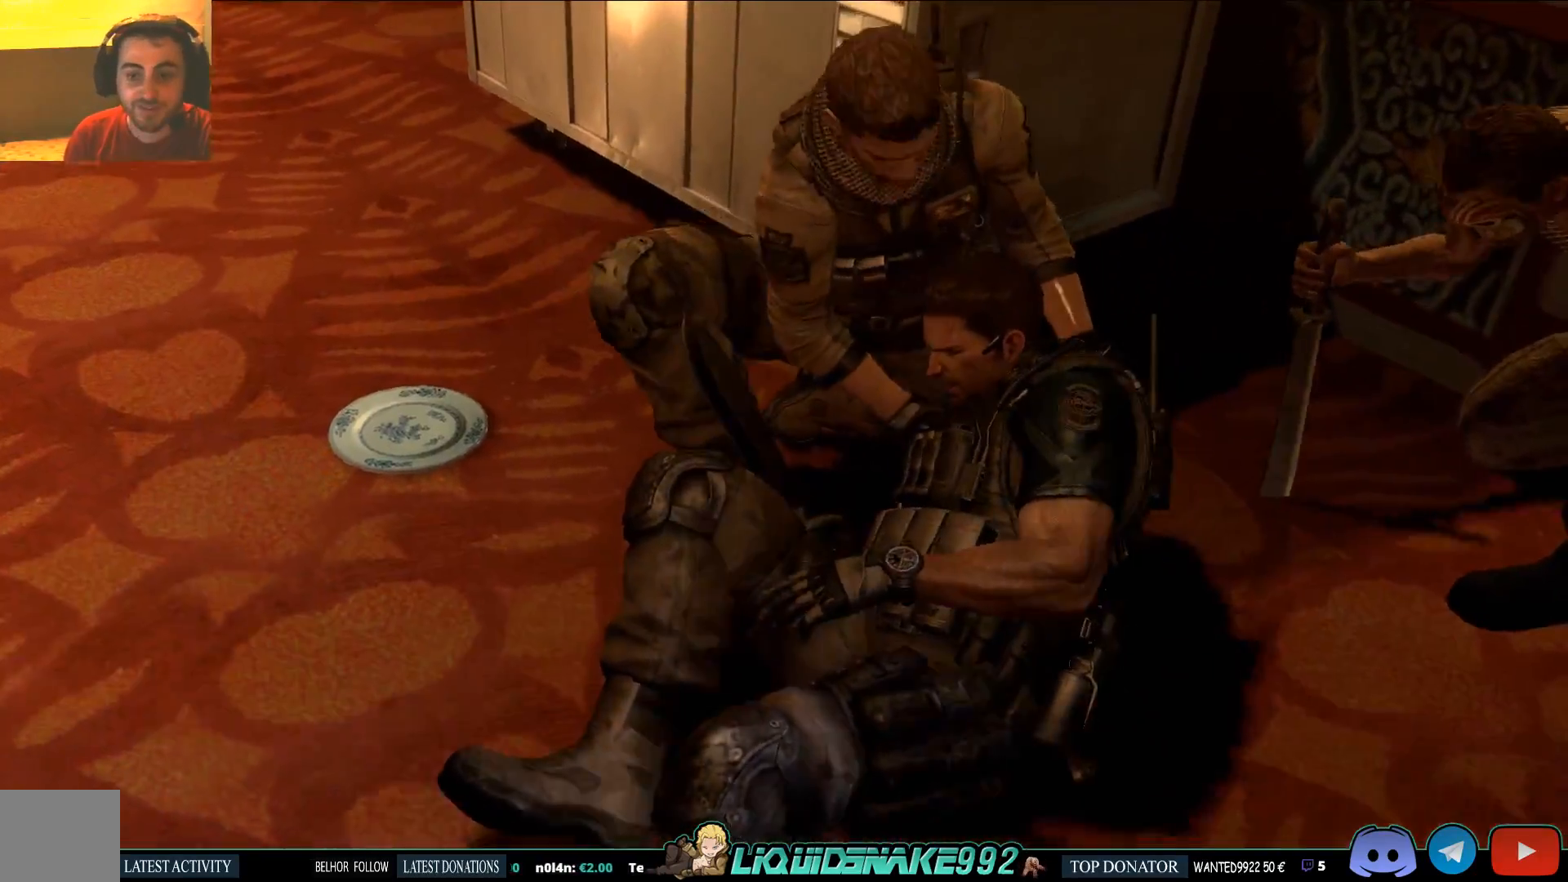
{"buttons": [], "left_stick": "center", "right_stick": "center", "events": [[167, "left_stick", "center"]]}
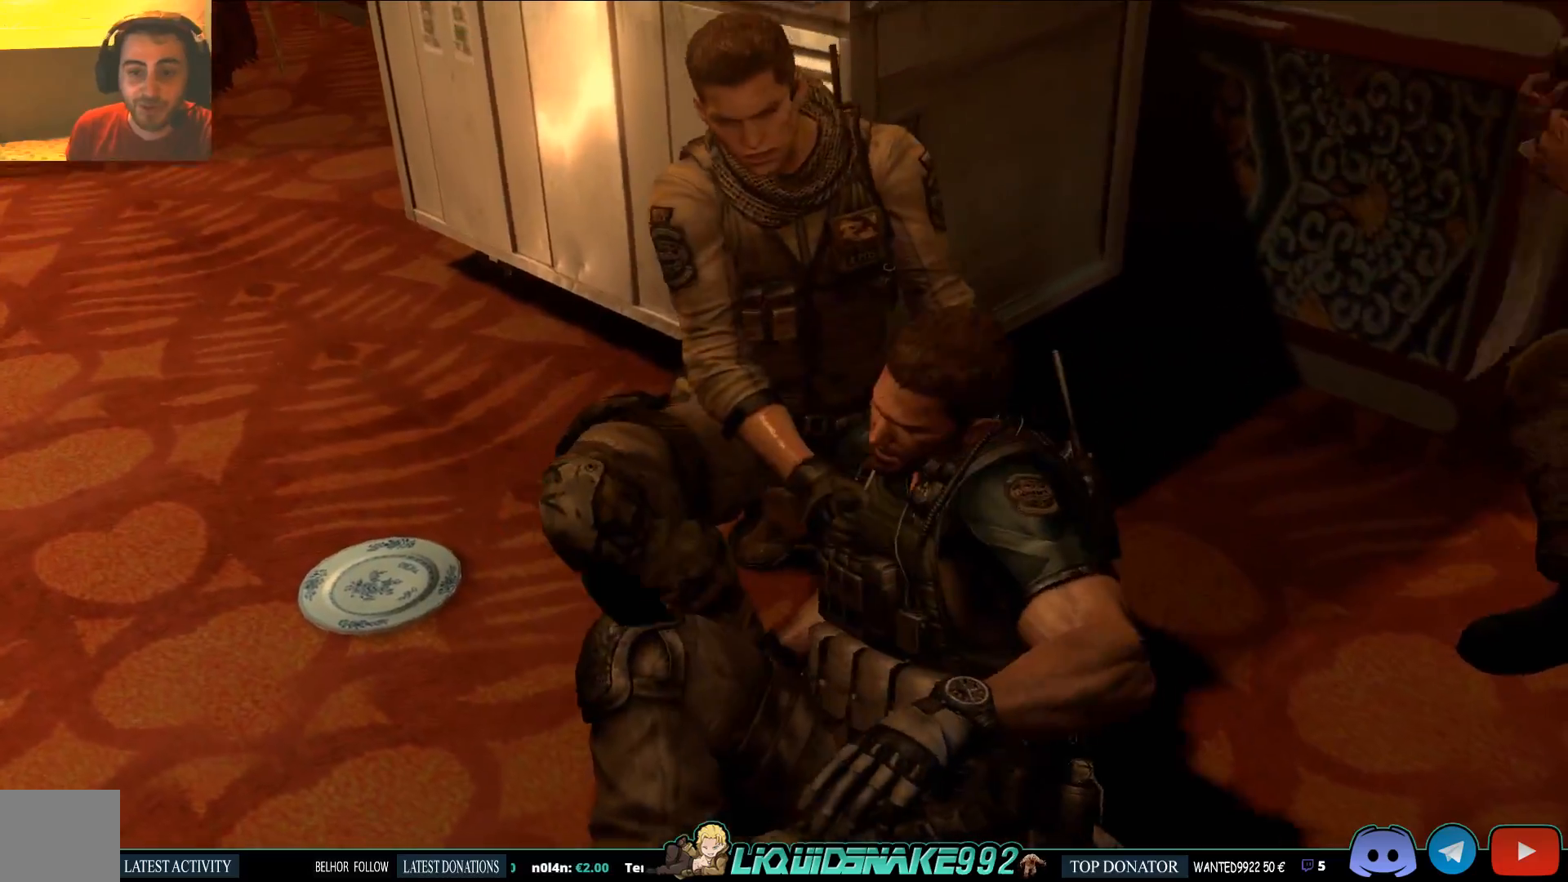
{"buttons": [], "left_stick": "up", "right_stick": "center", "events": [[400, "left_stick", "up"]]}
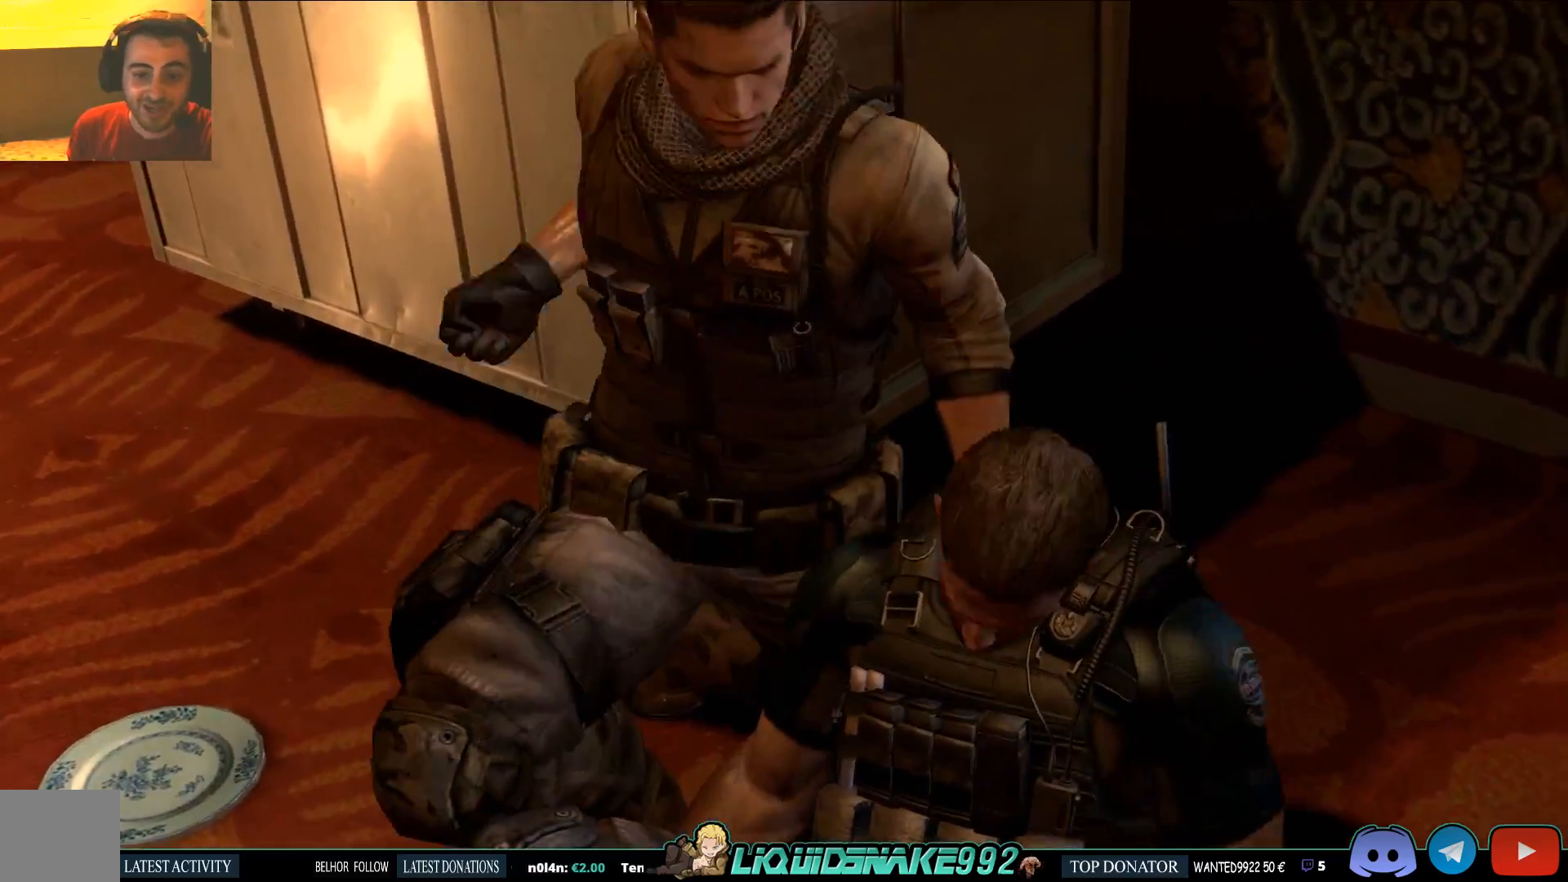
{"buttons": [], "left_stick": "up", "right_stick": "center", "events": []}
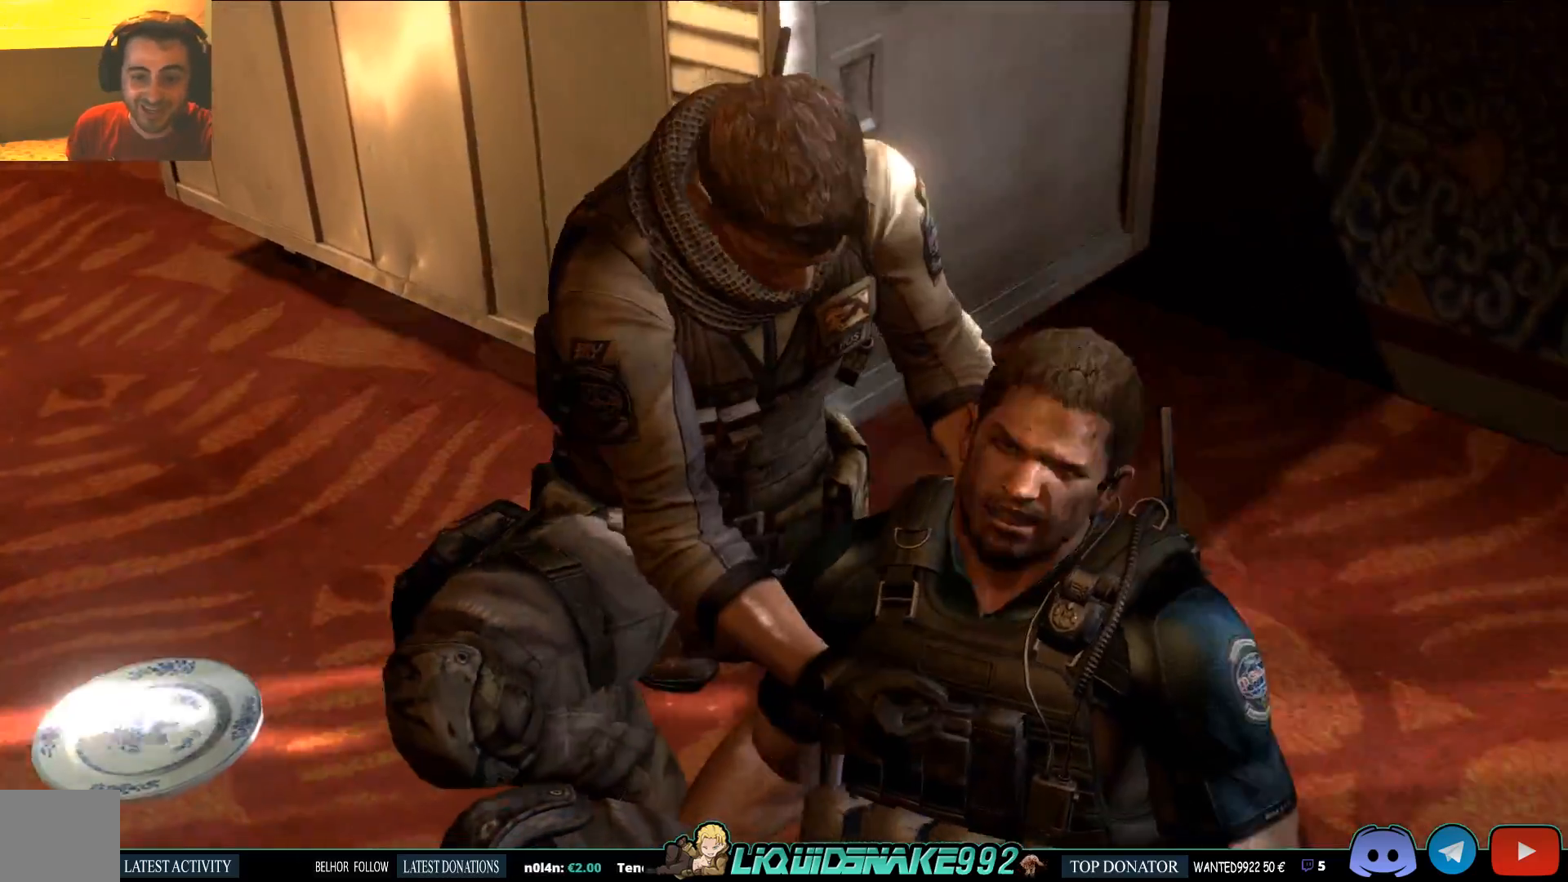
{"buttons": [], "left_stick": "up-right", "right_stick": "center", "events": [[50, "left_stick", "up-right"]]}
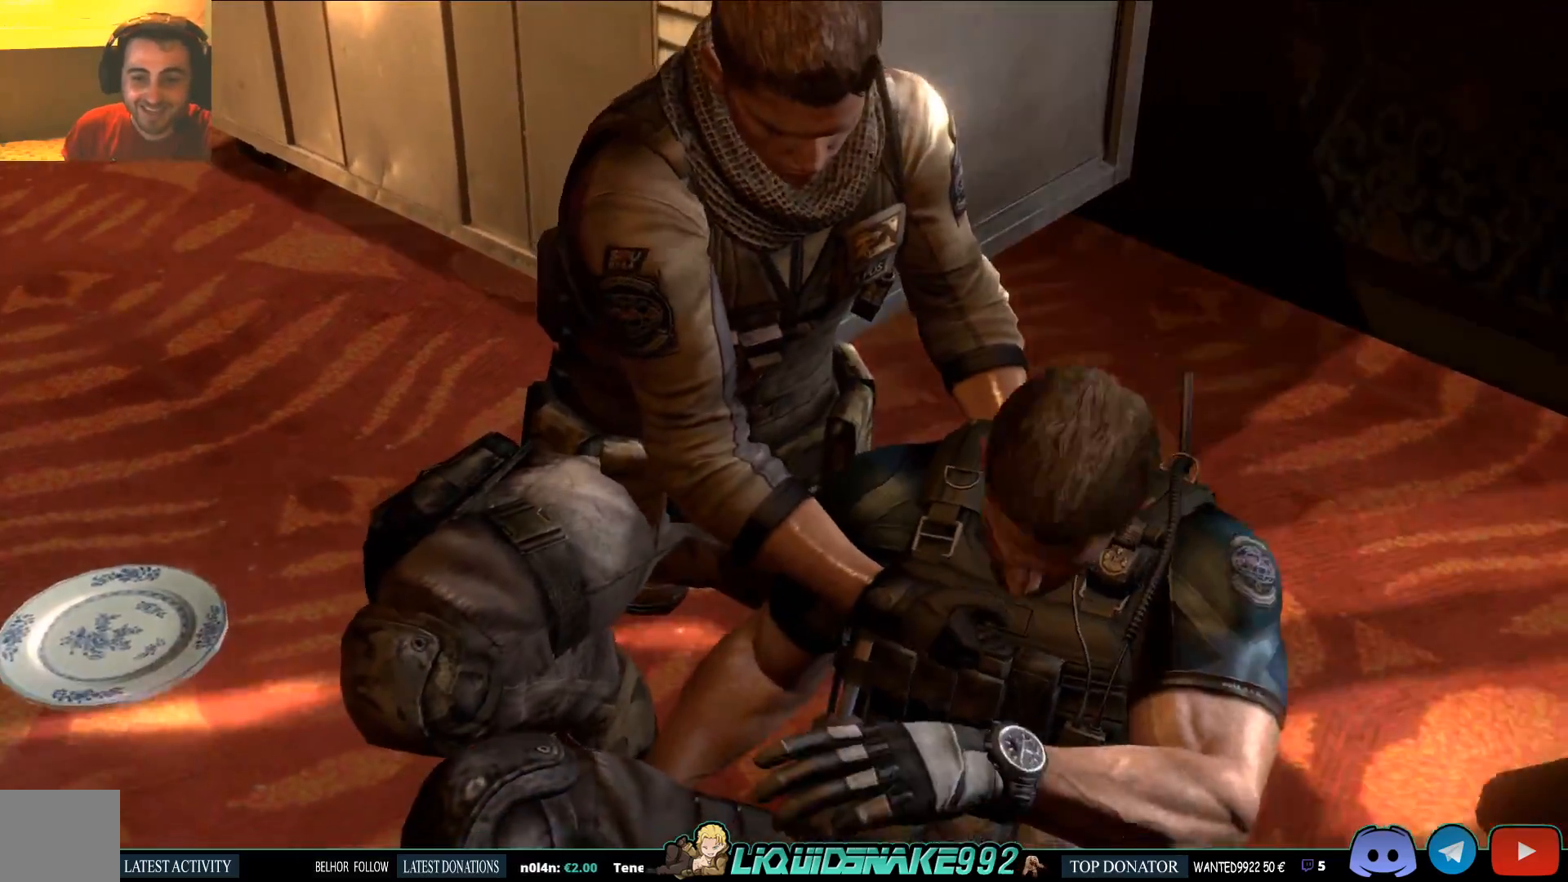
{"buttons": [], "left_stick": "up-right", "right_stick": "center", "events": []}
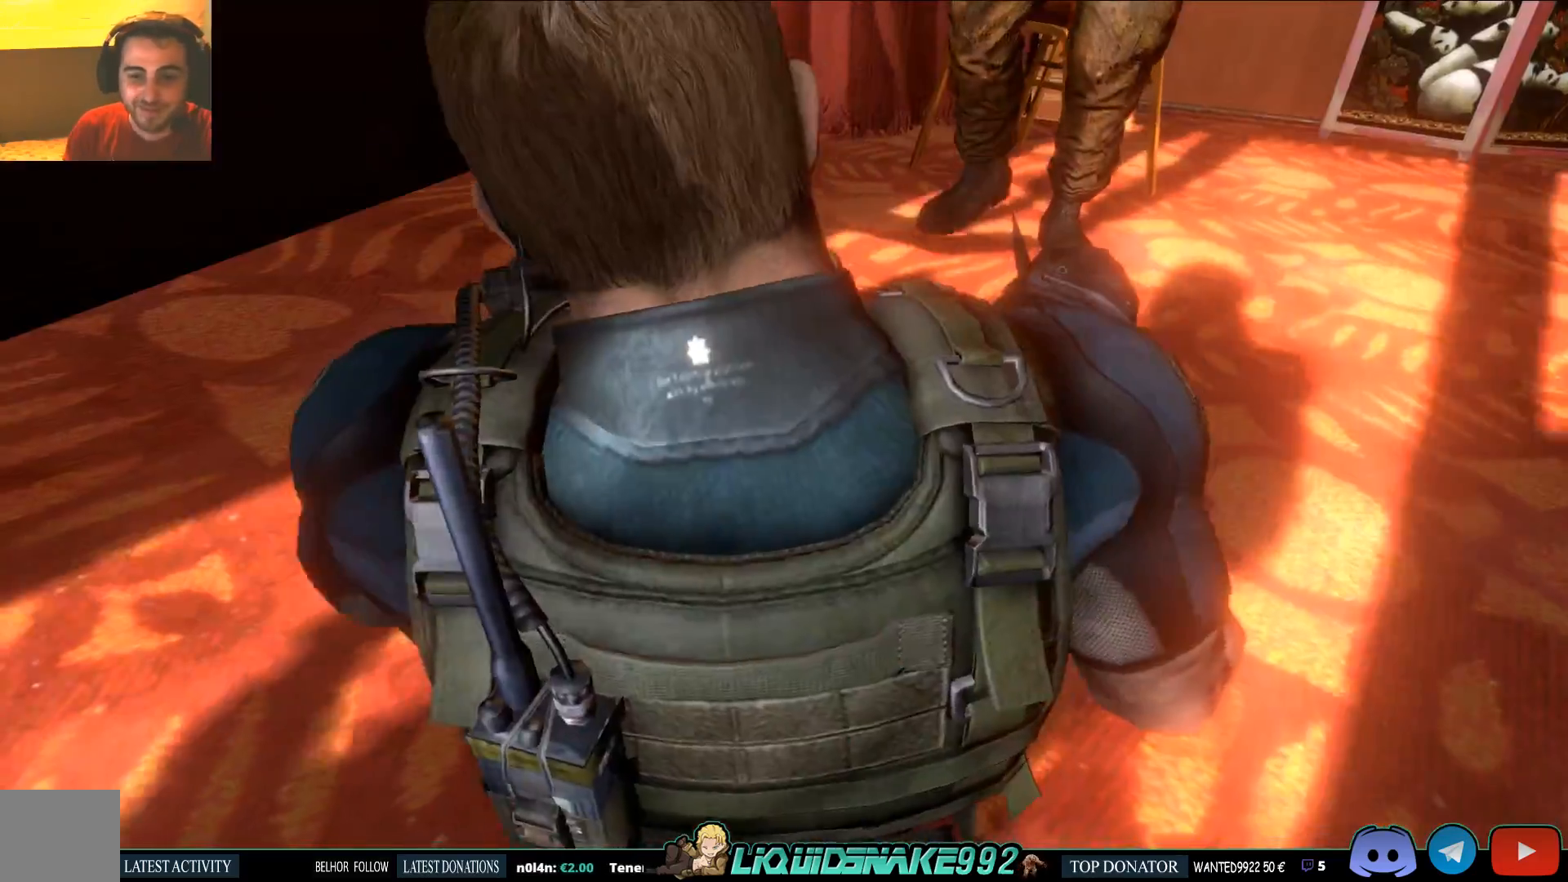
{"buttons": [], "left_stick": "up-right", "right_stick": "center", "events": []}
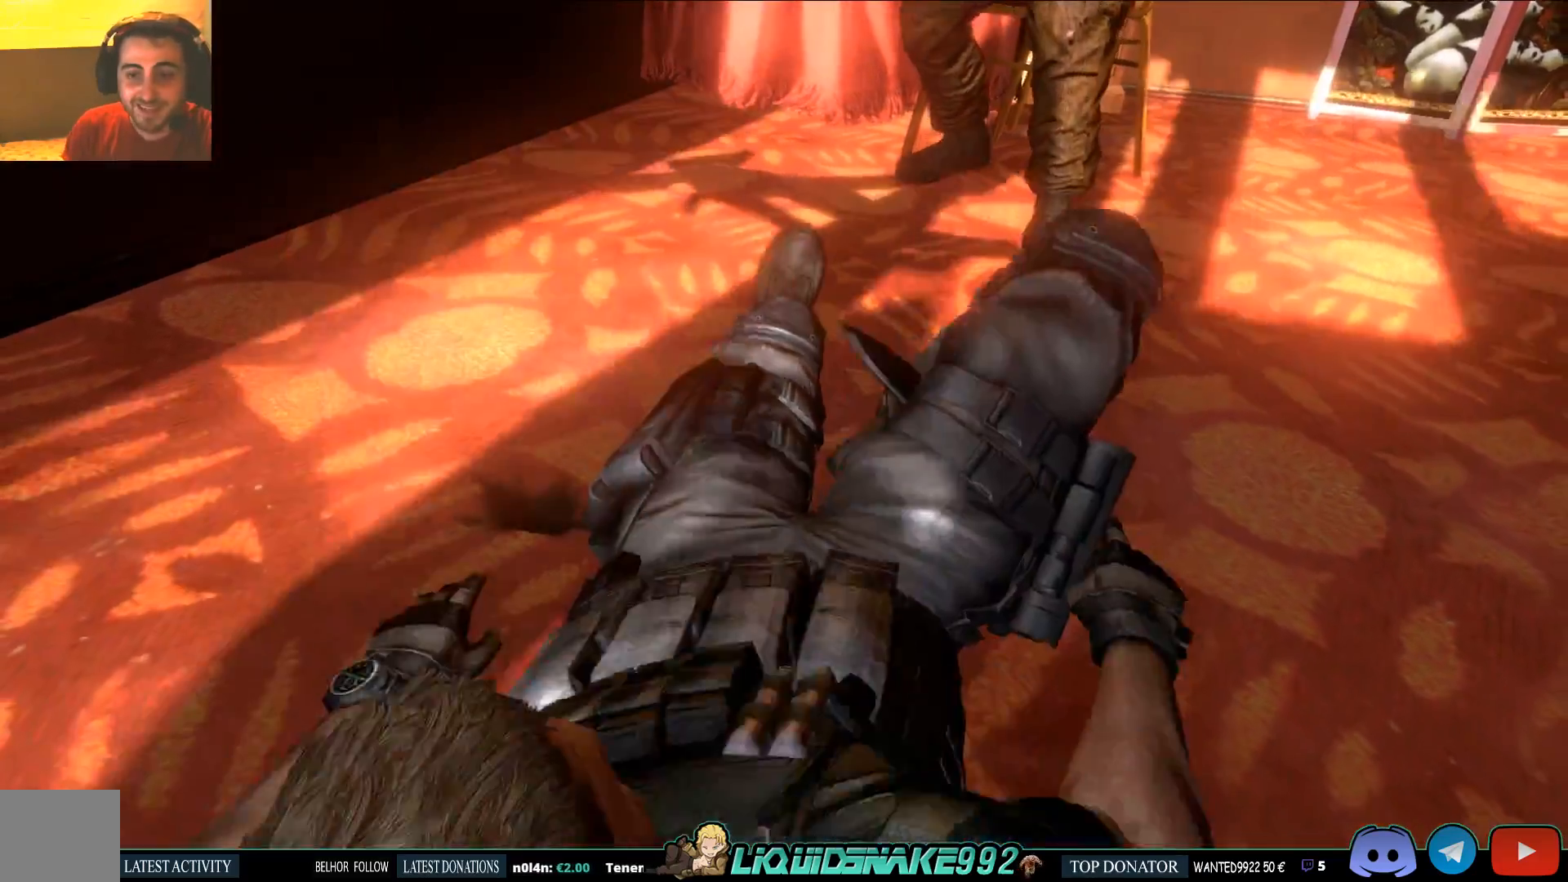
{"buttons": [], "left_stick": "up-right", "right_stick": "center", "events": [[150, "right_stick", "down-right"], [383, "right_stick", "center"]]}
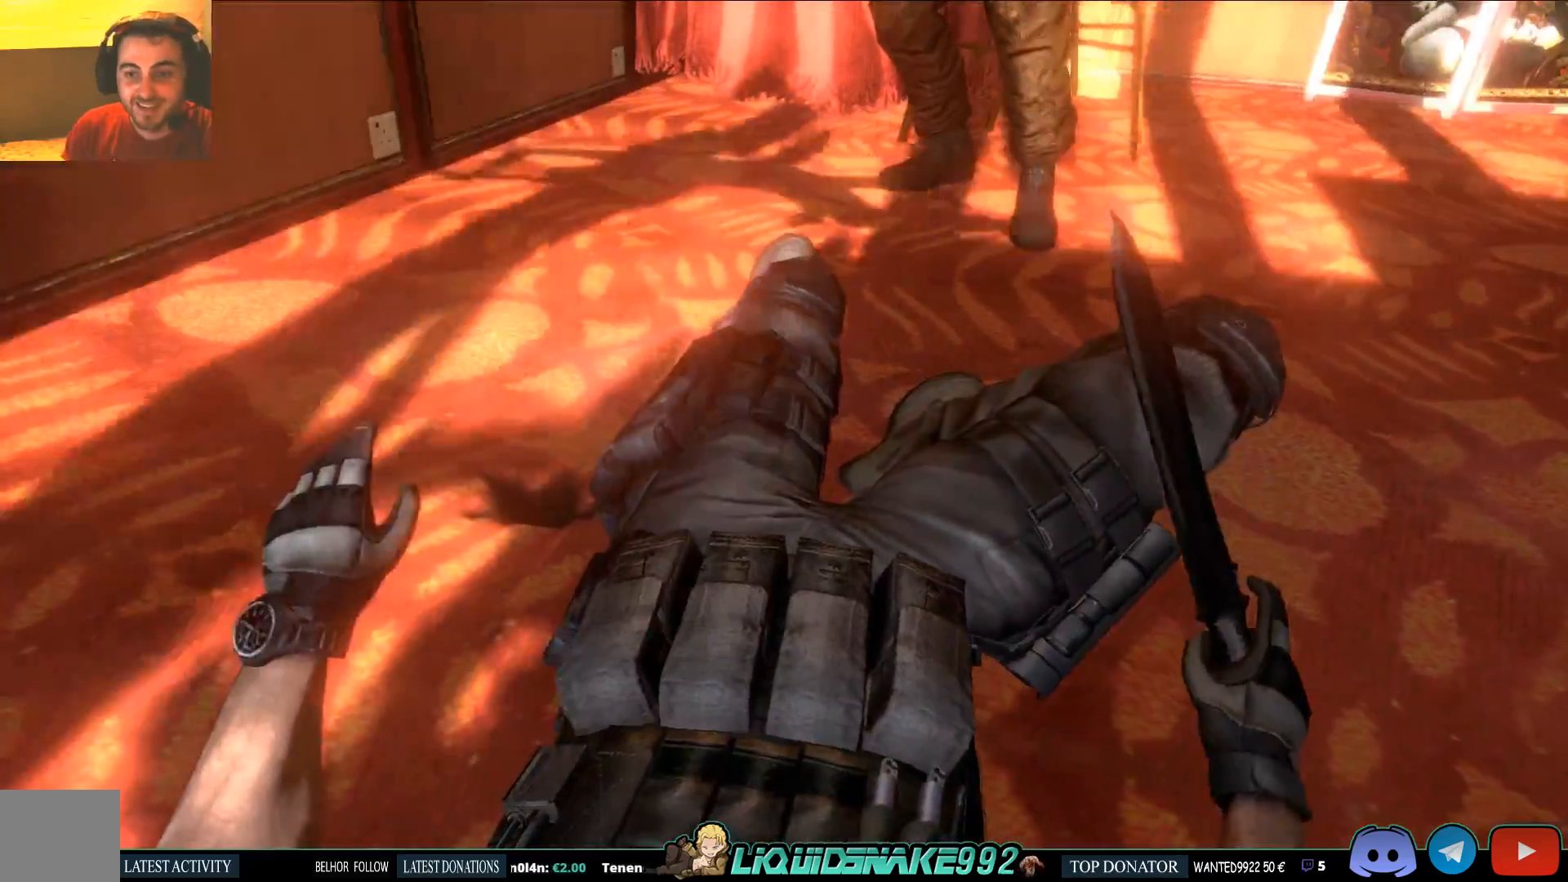
{"buttons": [], "left_stick": "up-right", "right_stick": "down-right", "events": [[400, "right_stick", "down-right"]]}
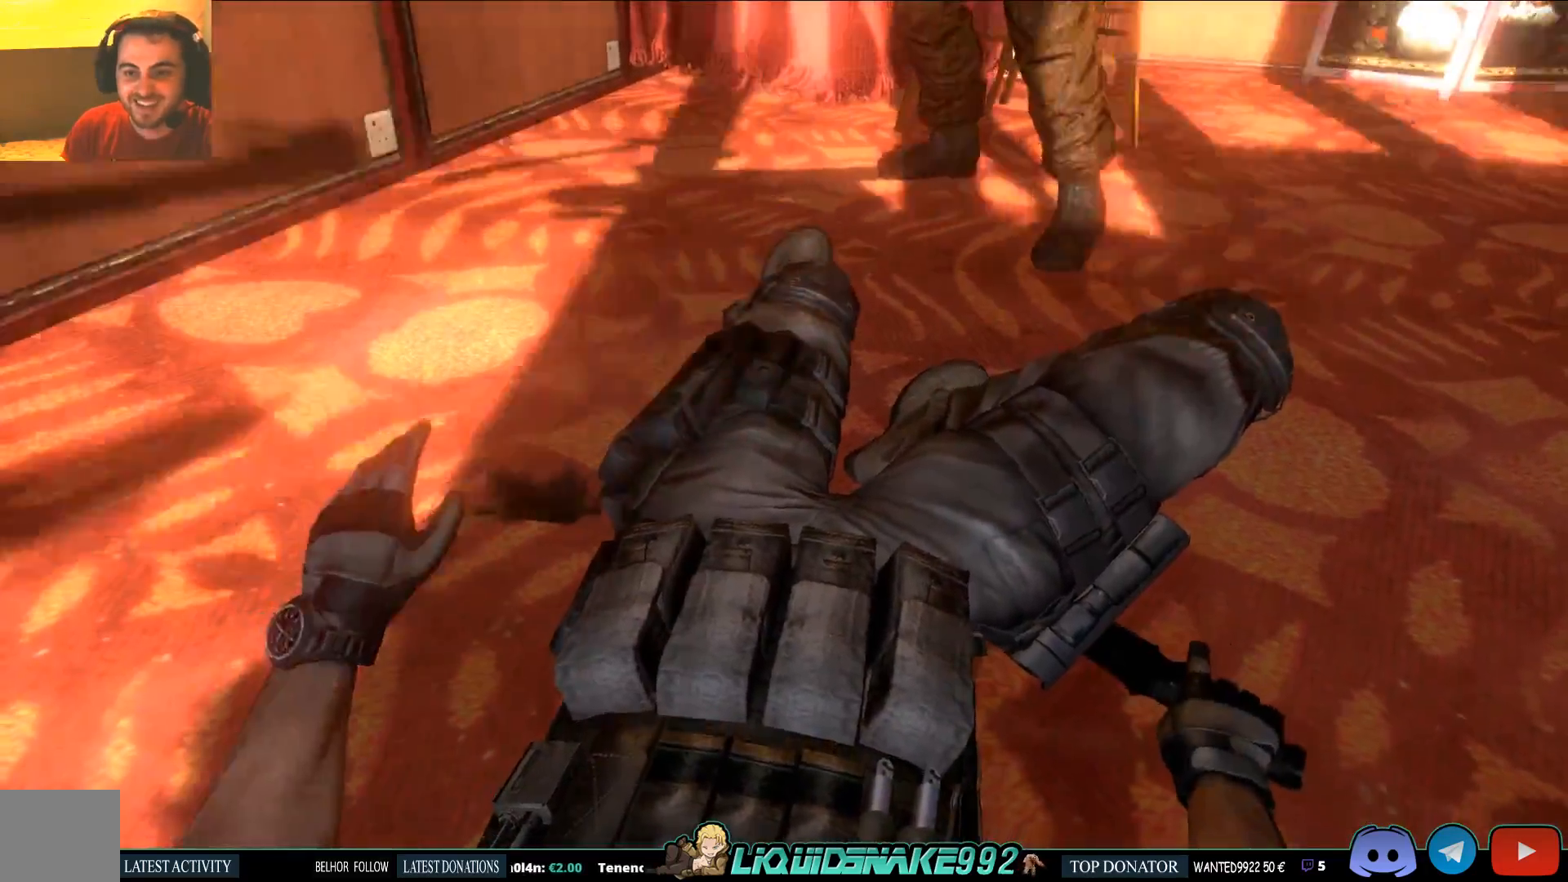
{"buttons": [], "left_stick": "up-right", "right_stick": "center", "events": [[50, "right_stick", "center"]]}
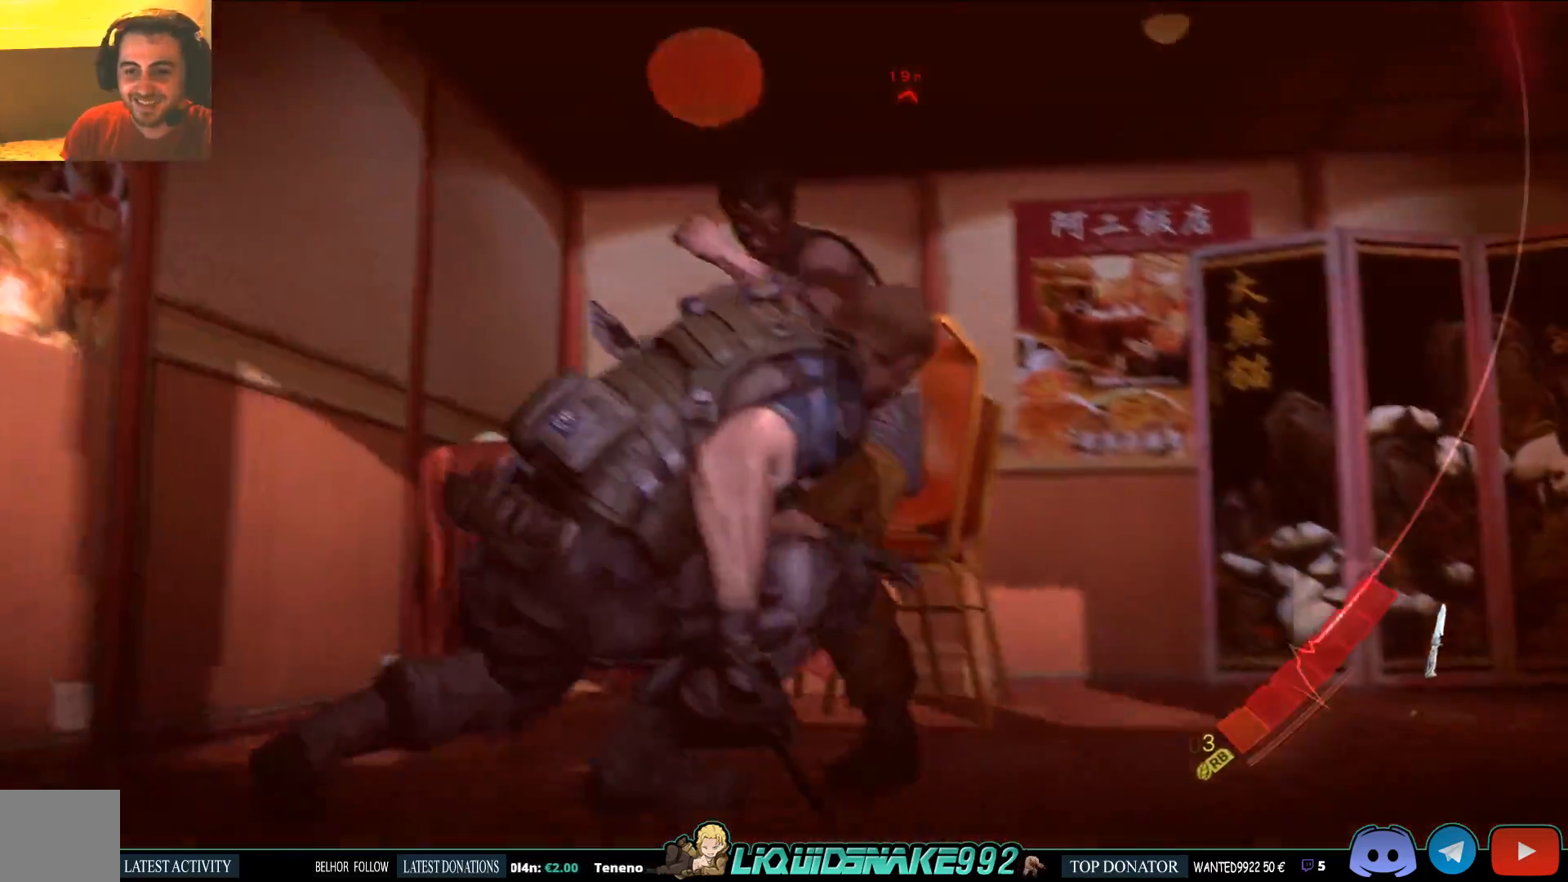
{"buttons": [], "left_stick": "up-right", "right_stick": "center", "events": [[17, "right_stick", "down"], [67, "right_stick", "down-right"], [333, "R1", "down"], [450, "R1", "up"], [450, "right_stick", "center"]]}
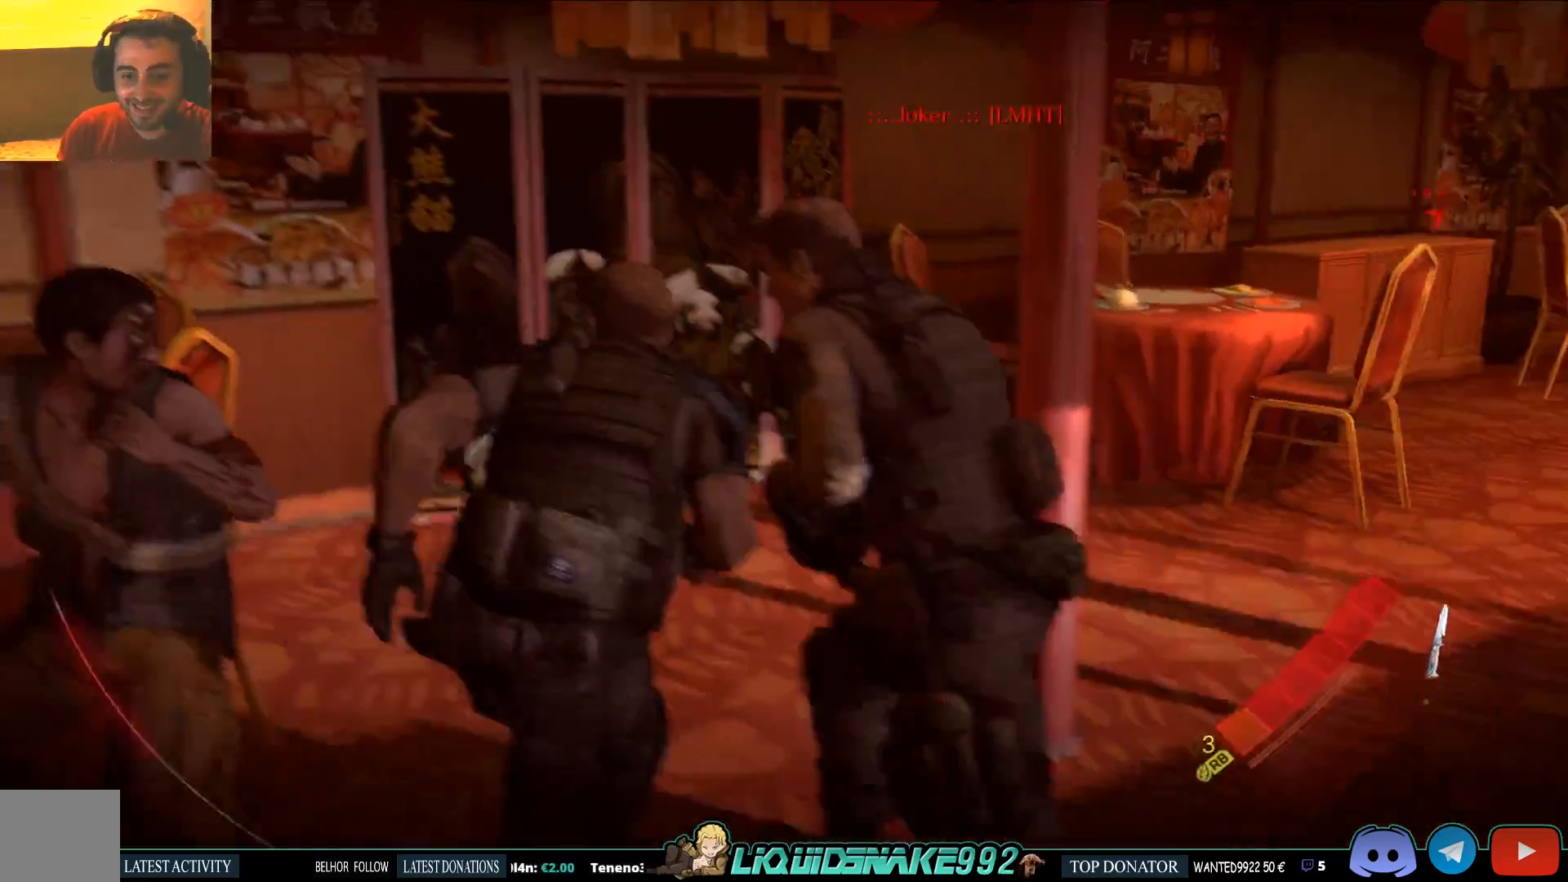
{"buttons": ["R1"], "left_stick": "up-right", "right_stick": "right", "events": [[417, "right_stick", "right"], [433, "R1", "down"]]}
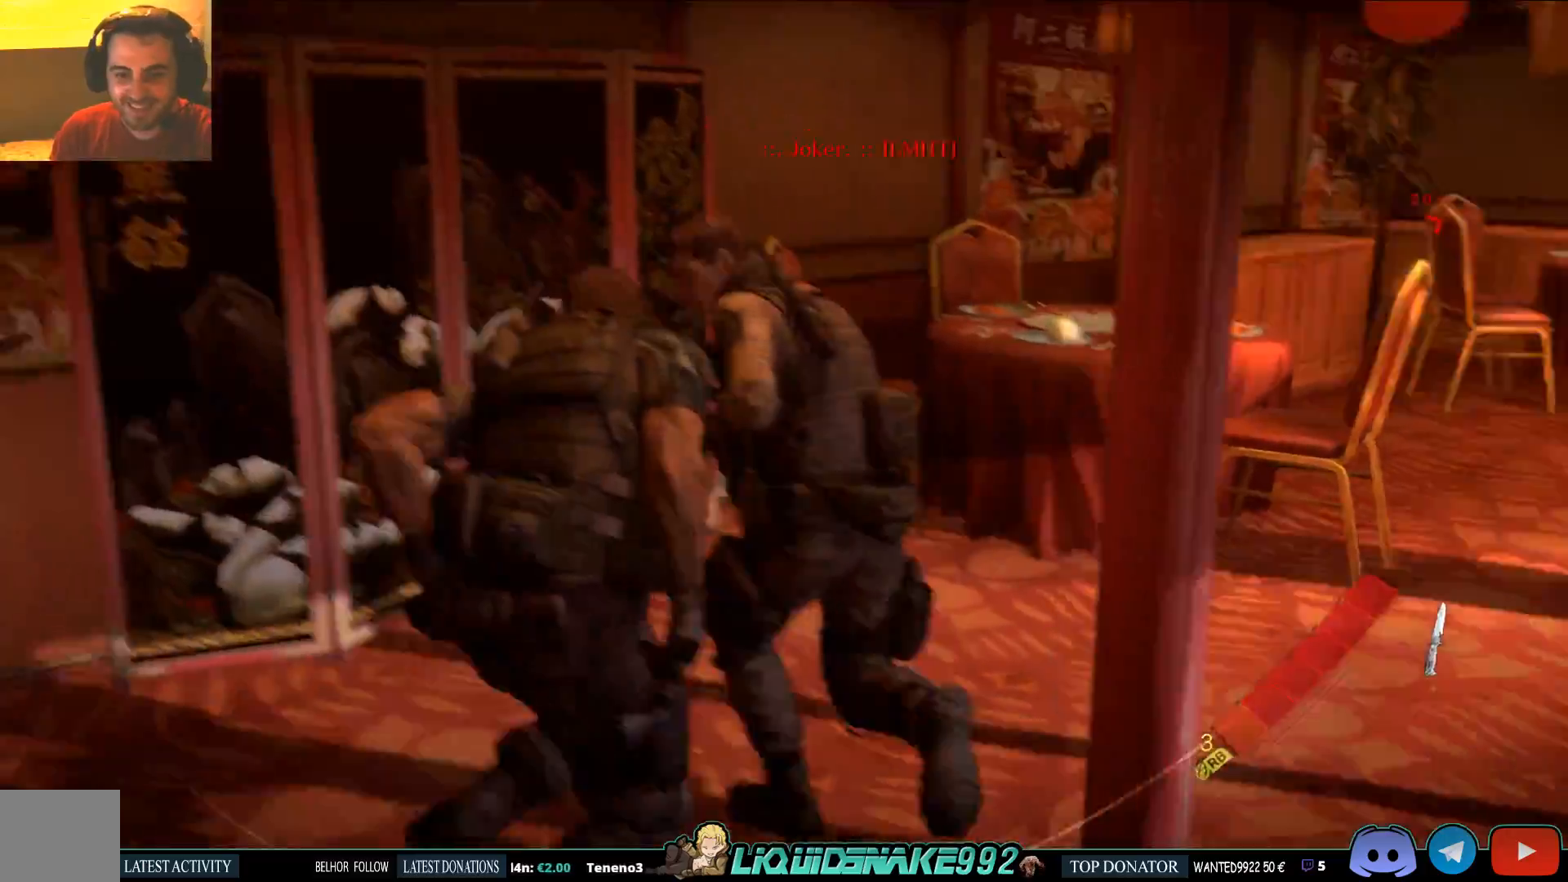
{"buttons": [], "left_stick": "up-right", "right_stick": "right", "events": [[17, "R1", "up"]]}
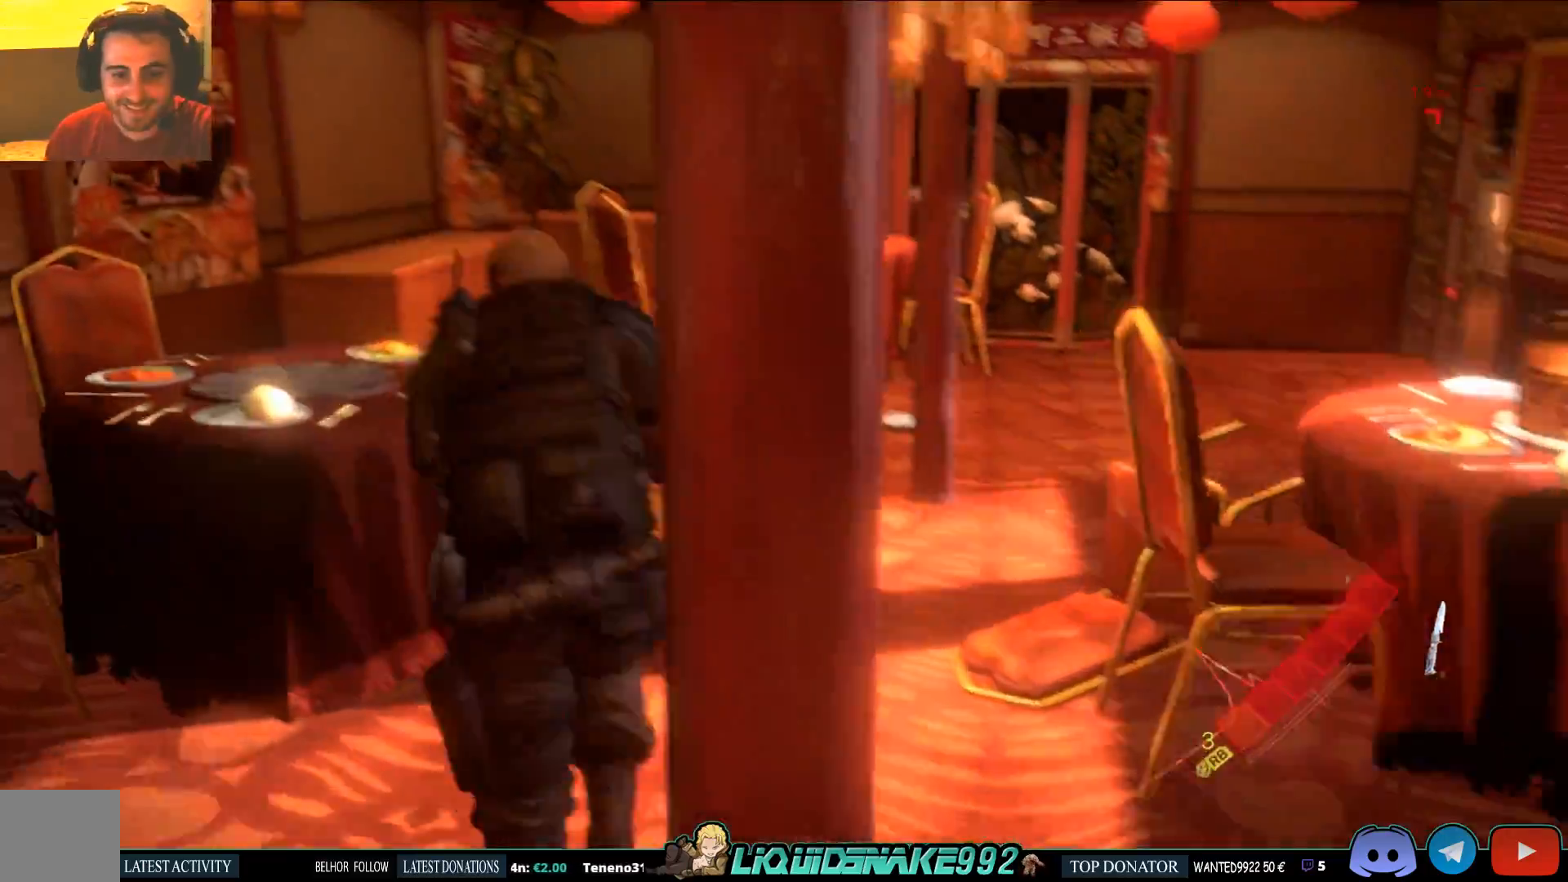
{"buttons": [], "left_stick": "up-right", "right_stick": "right", "events": []}
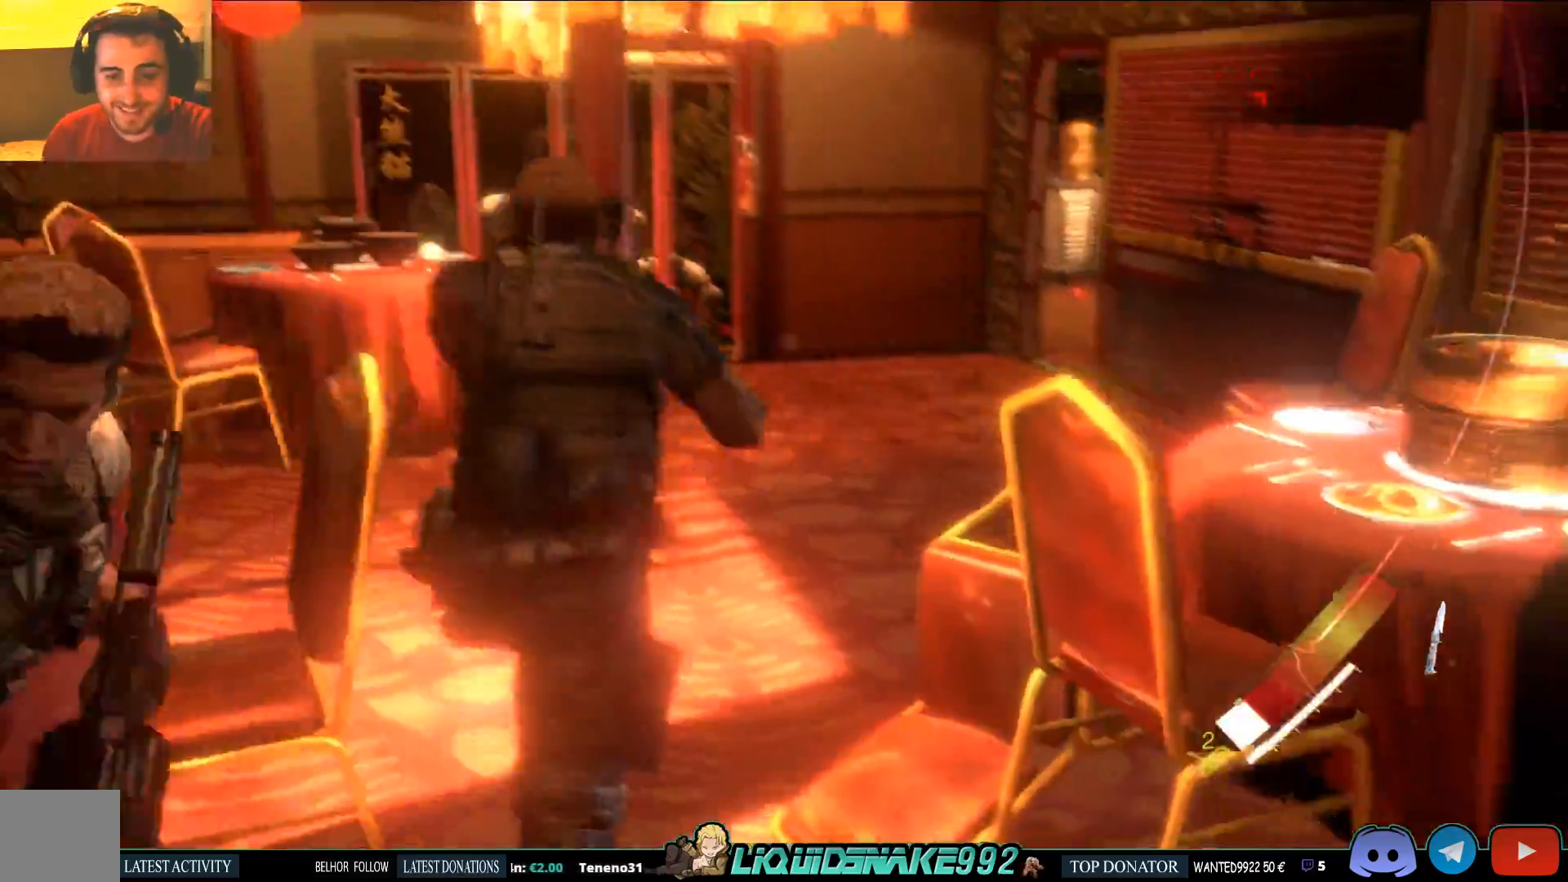
{"buttons": [], "left_stick": "up-right", "right_stick": "right", "events": [[117, "DPAD_RIGHT", "down"], [233, "DPAD_RIGHT", "up"]]}
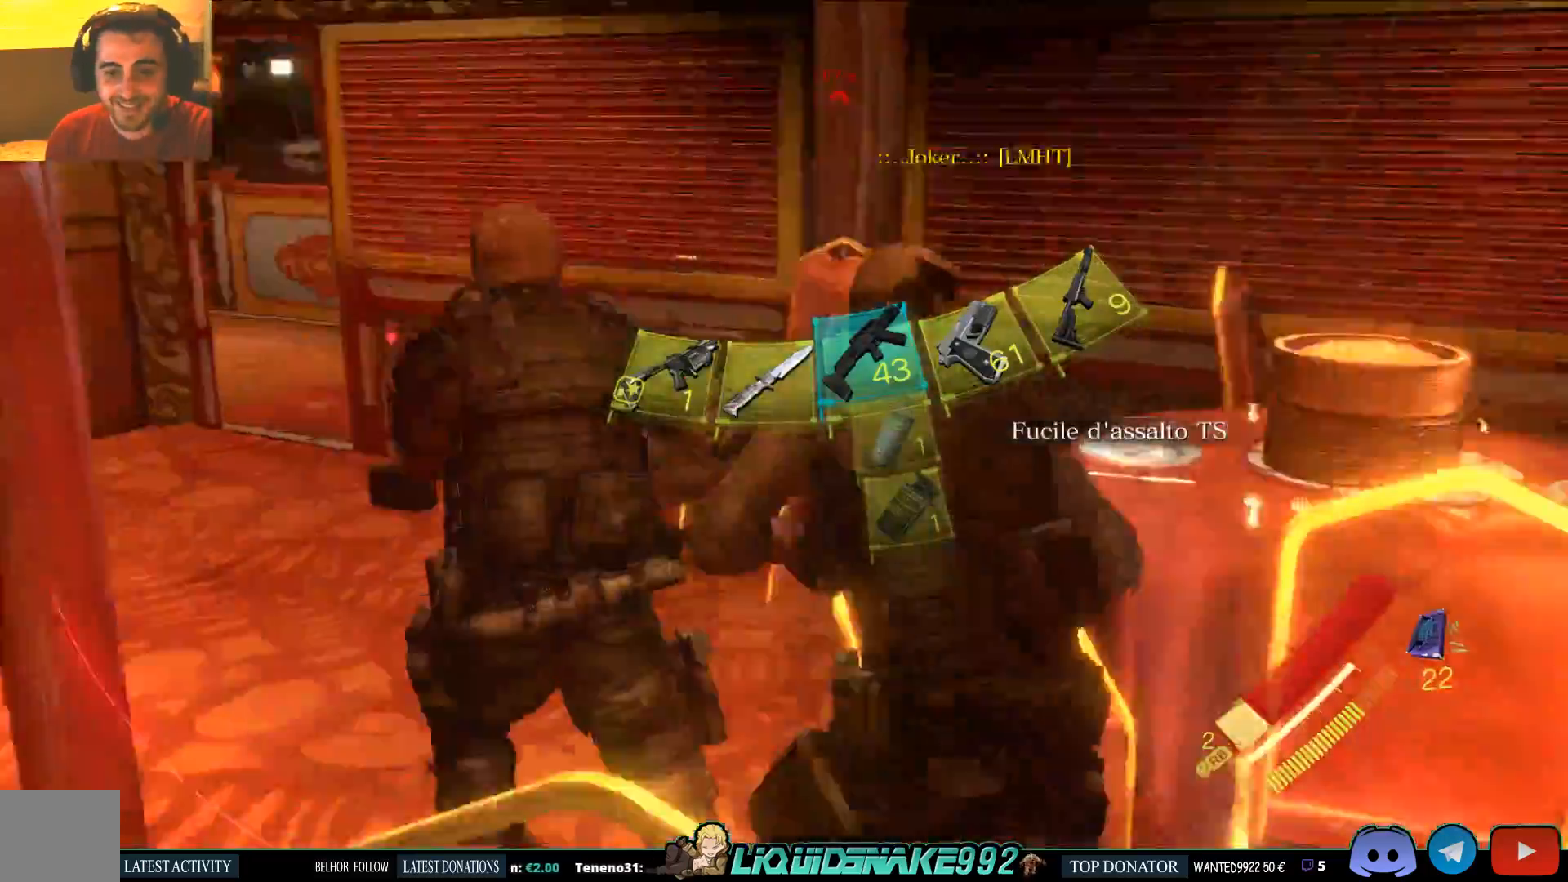
{"buttons": [], "left_stick": "up", "right_stick": "right", "events": [[150, "left_stick", "up"]]}